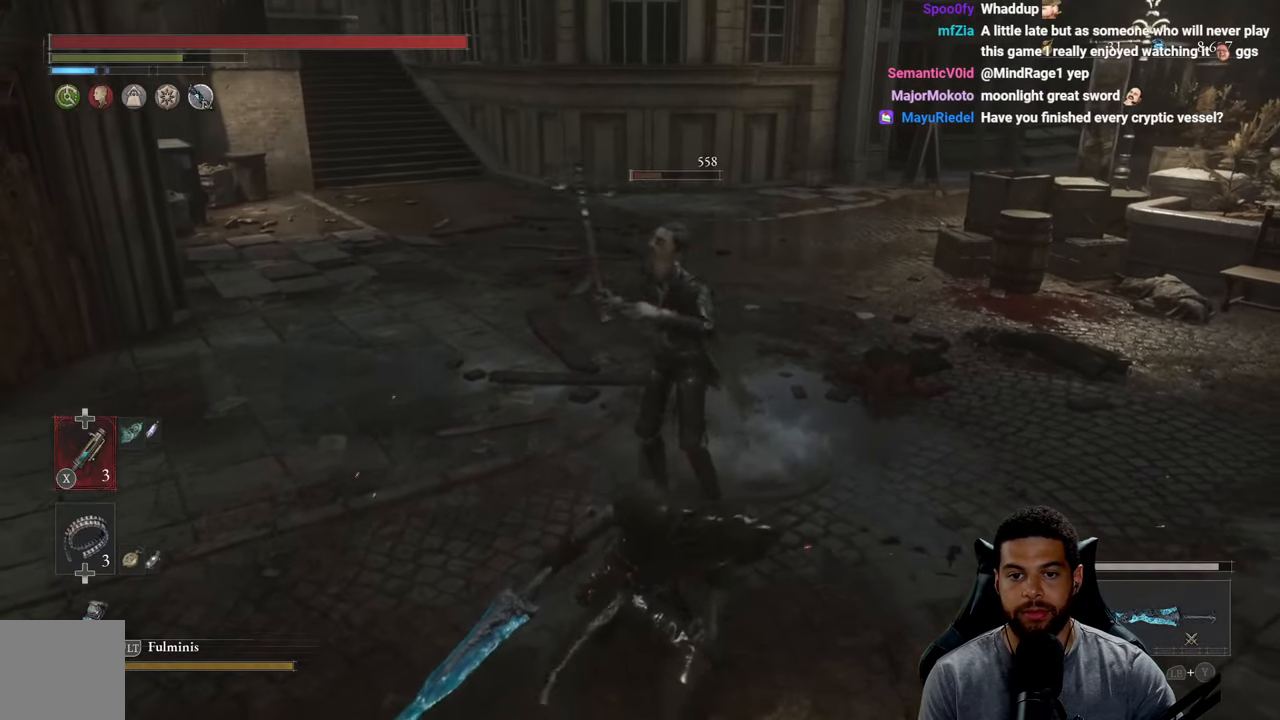
Gameplay with a controller (Xbox layout); each line is a JSON object with the inputs held at the frame after it. "events" lists button and stick changes between this image and that frame as [ms after this image, input, new state], when the widget could be followed in between. Not read: SHARE.
{"buttons": ["R1"], "left_stick": "up", "right_stick": "center", "events": [[33, "R1", "up"], [117, "R1", "down"], [233, "R1", "up"], [300, "R1", "down"], [400, "R1", "up"], [483, "R1", "down"]]}
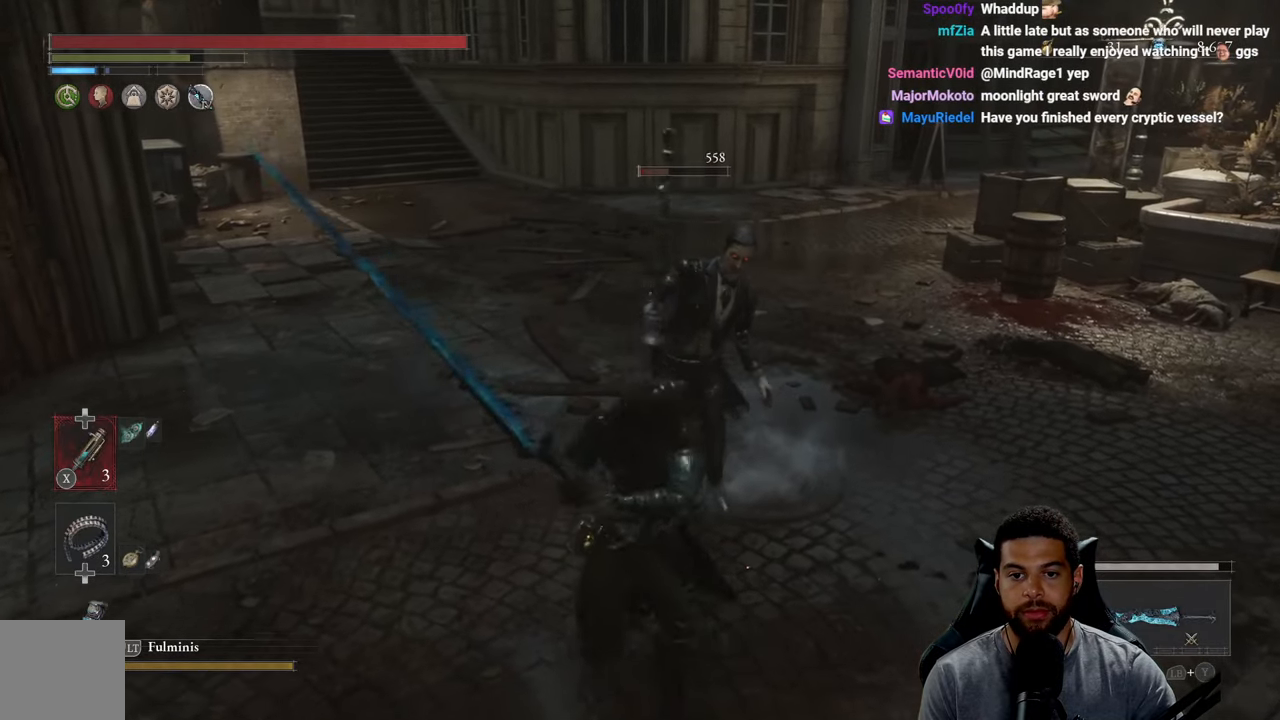
{"buttons": [], "left_stick": "up", "right_stick": "center", "events": [[100, "R1", "up"], [167, "R1", "down"], [283, "R1", "up"], [350, "R1", "down"], [467, "R1", "up"]]}
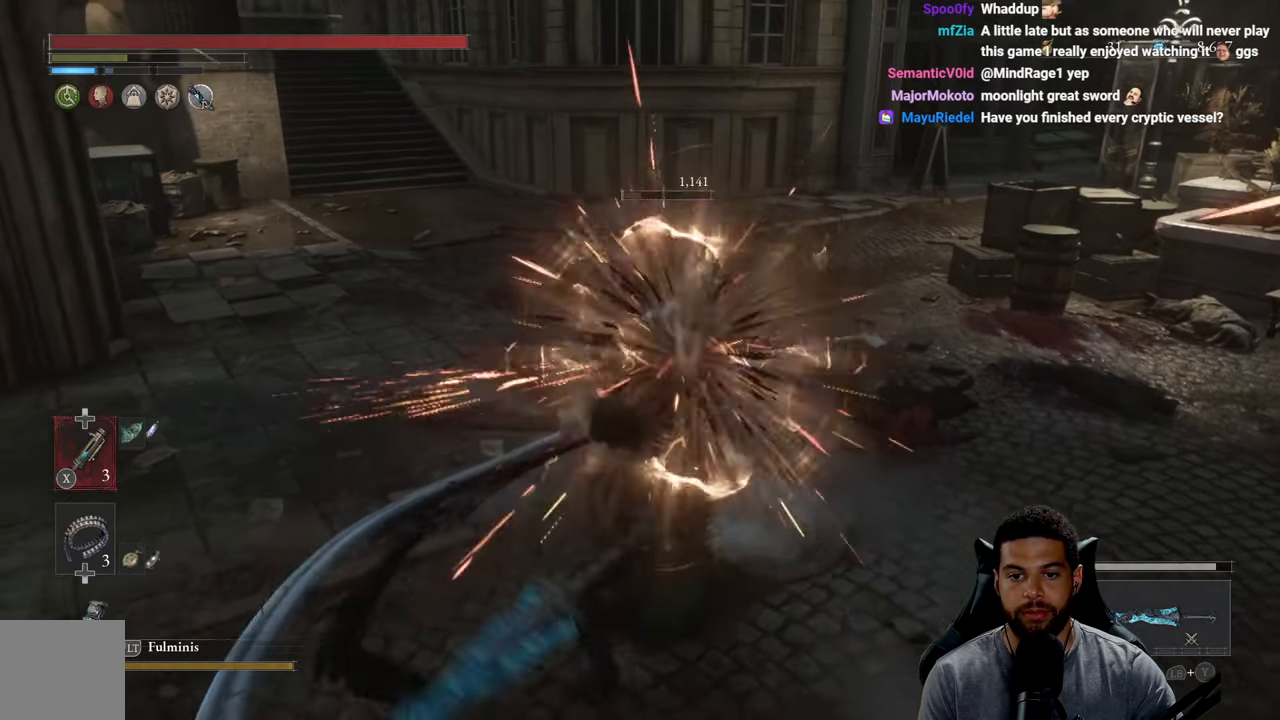
{"buttons": ["R1"], "left_stick": "up", "right_stick": "center", "events": [[50, "R1", "down"], [150, "R1", "up"], [250, "R1", "down"], [350, "R1", "up"], [433, "R1", "down"]]}
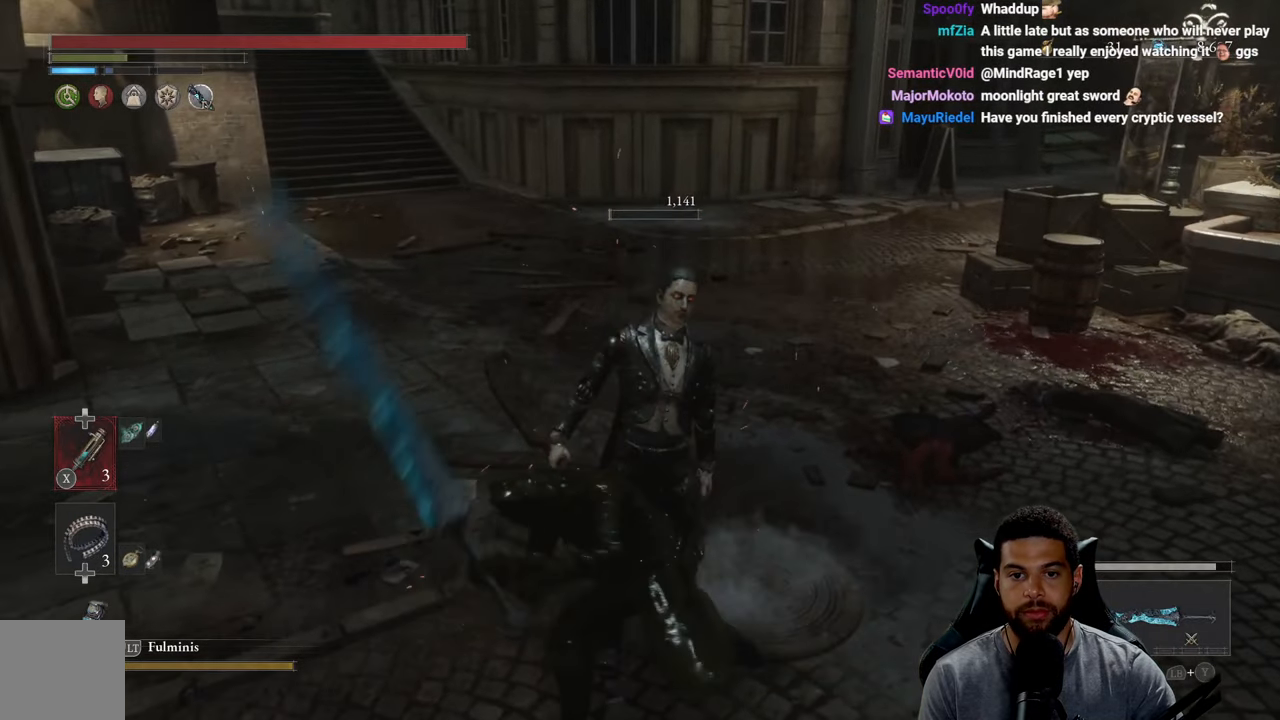
{"buttons": [], "left_stick": "up", "right_stick": "center", "events": [[33, "R1", "up"], [117, "R1", "down"], [233, "R1", "up"], [317, "R1", "down"], [417, "R1", "up"]]}
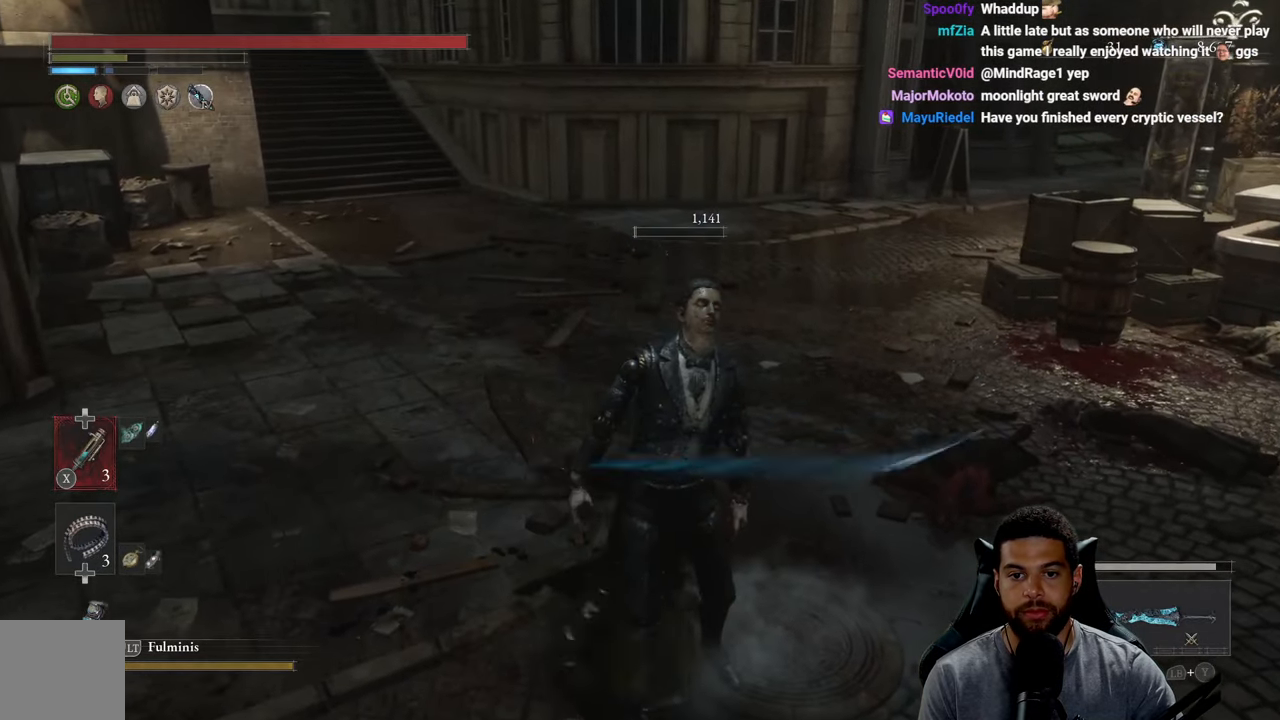
{"buttons": [], "left_stick": "up-right", "right_stick": "center", "events": [[17, "R1", "down"], [117, "R1", "up"], [200, "R1", "down"], [267, "left_stick", "up-right"], [317, "R1", "up"], [400, "R1", "down"], [500, "R1", "up"]]}
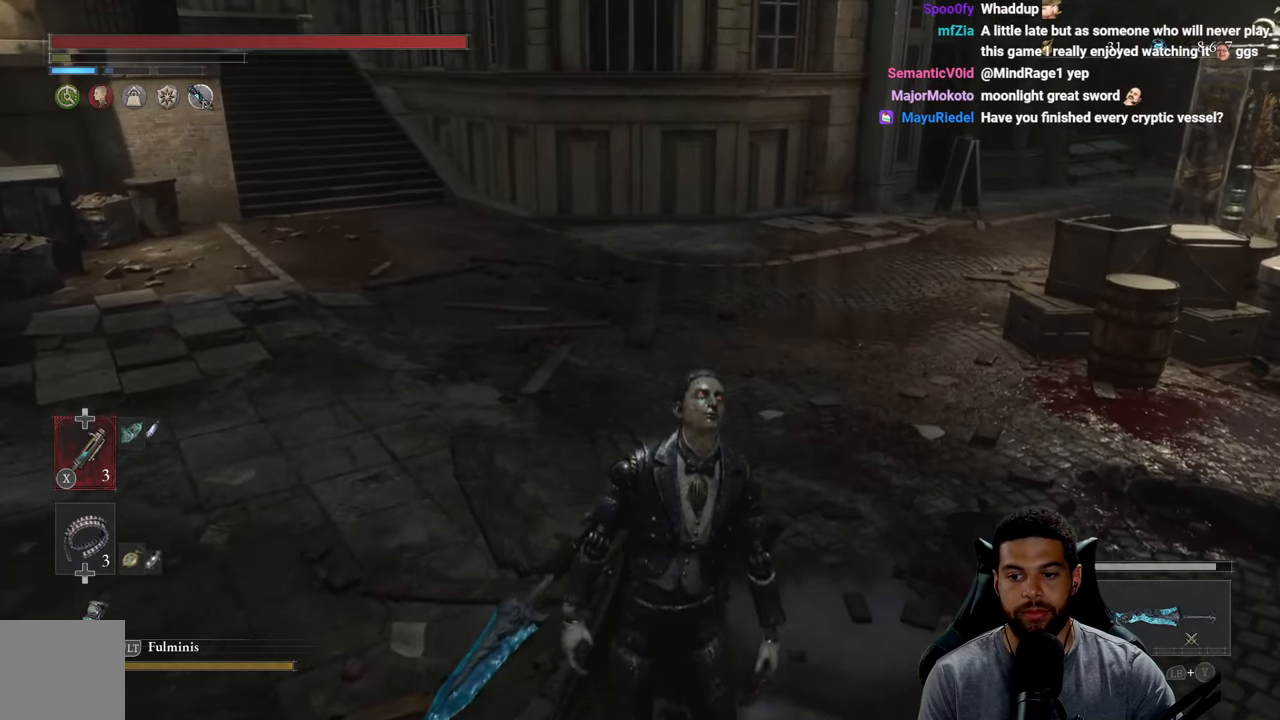
{"buttons": ["R1"], "left_stick": "up", "right_stick": "center", "events": [[83, "R1", "down"], [200, "R1", "up"], [217, "left_stick", "up"], [283, "R1", "down"], [367, "R1", "up"], [467, "R1", "down"]]}
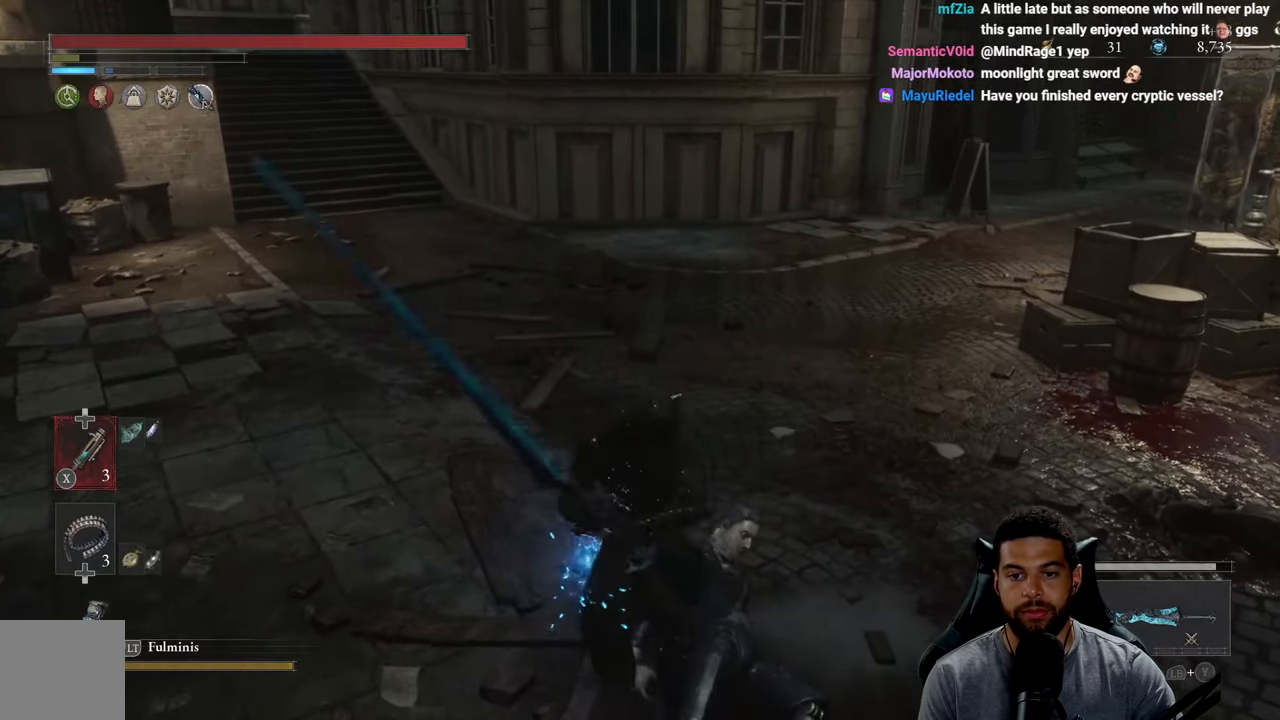
{"buttons": [], "left_stick": "up", "right_stick": "center", "events": [[67, "R1", "up"], [167, "R1", "down"], [267, "R1", "up"], [350, "R1", "down"], [467, "R1", "up"]]}
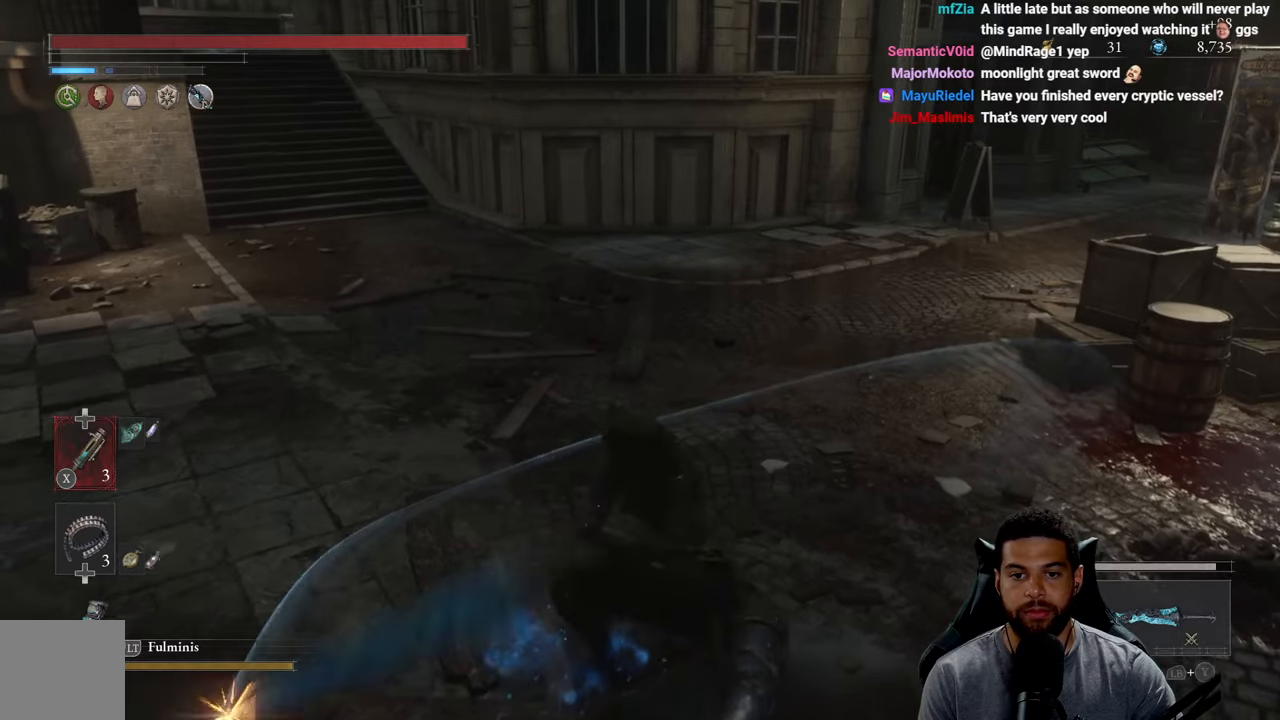
{"buttons": [], "left_stick": "up", "right_stick": "up-right", "events": [[34, "R1", "down"], [150, "R1", "up"], [234, "R1", "down"], [300, "right_stick", "up-right"], [334, "R1", "up"], [417, "R1", "down"], [500, "R1", "up"]]}
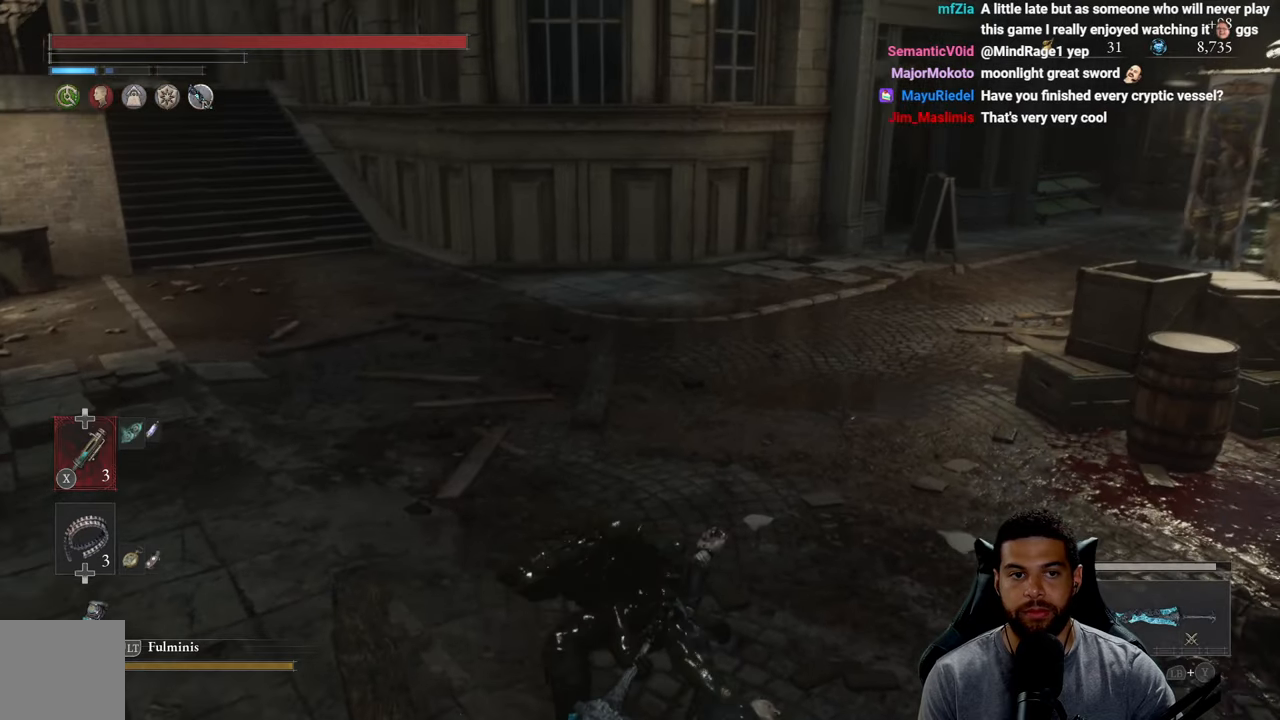
{"buttons": ["R1"], "left_stick": "up", "right_stick": "up-right", "events": [[100, "R1", "down"], [200, "R1", "up"], [284, "R1", "down"], [384, "R1", "up"], [467, "R1", "down"]]}
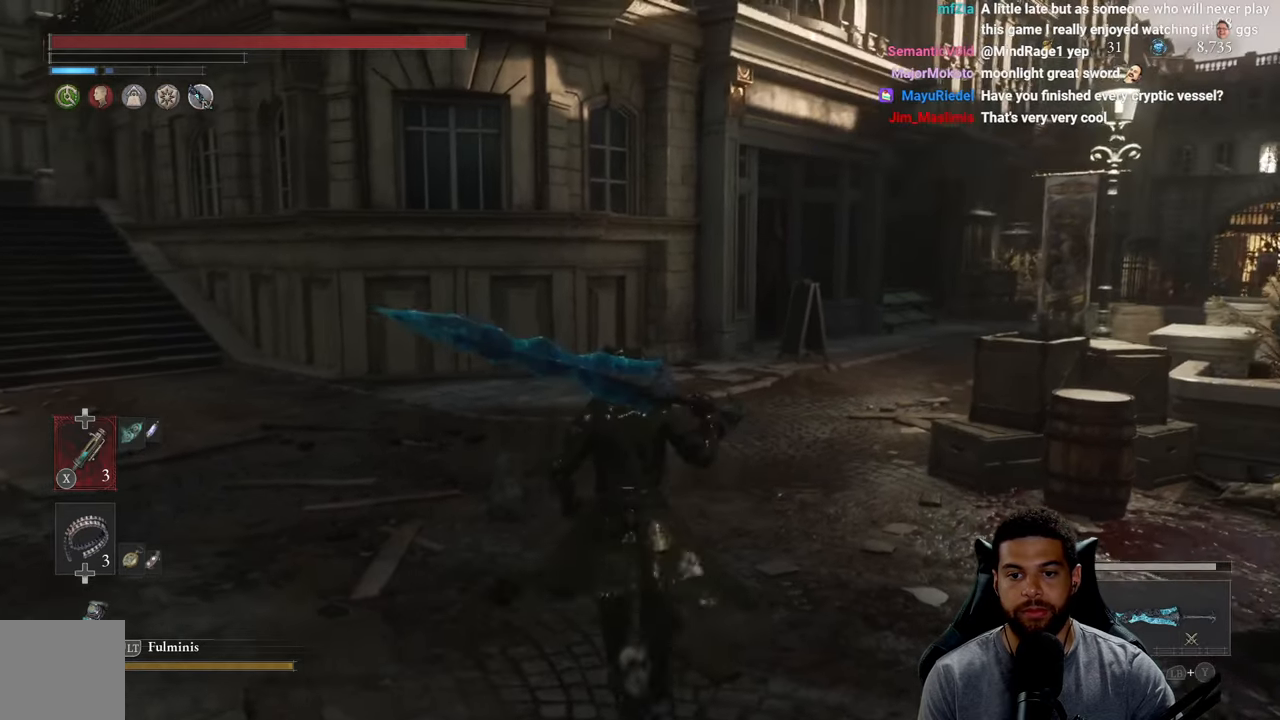
{"buttons": [], "left_stick": "up", "right_stick": "center", "events": [[67, "R1", "up"], [84, "right_stick", "center"]]}
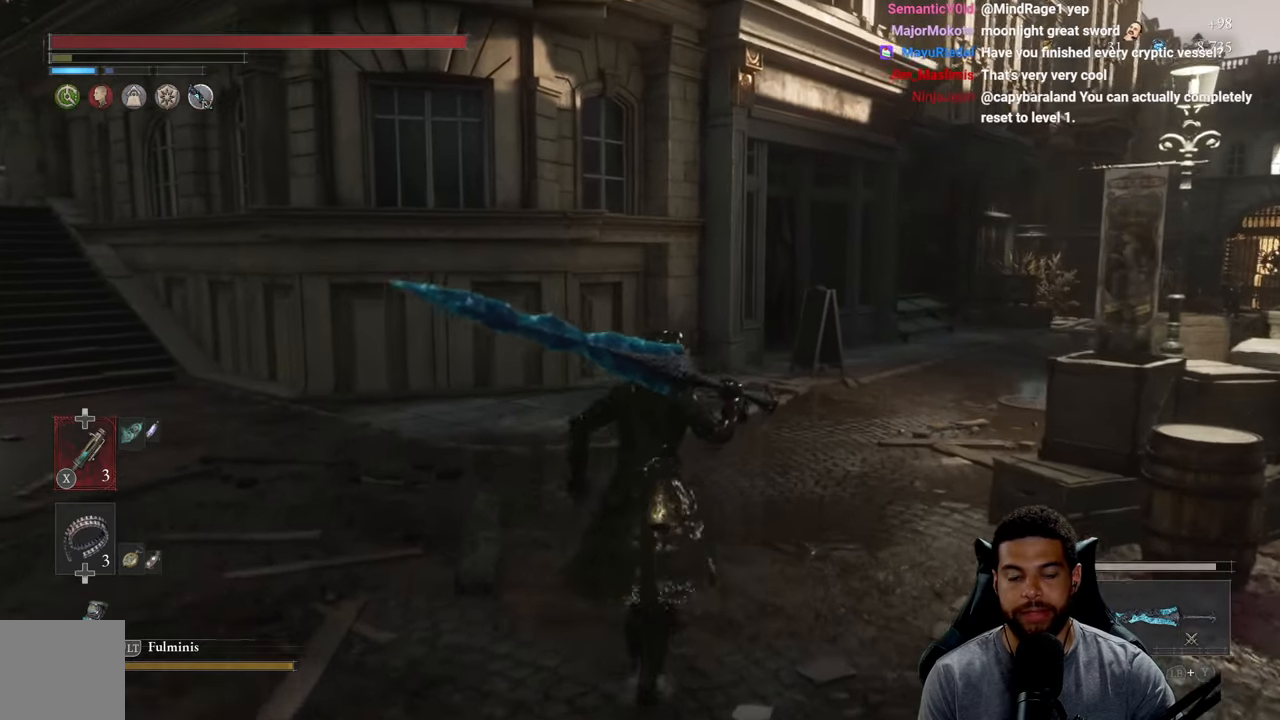
{"buttons": [], "left_stick": "up", "right_stick": "center", "events": []}
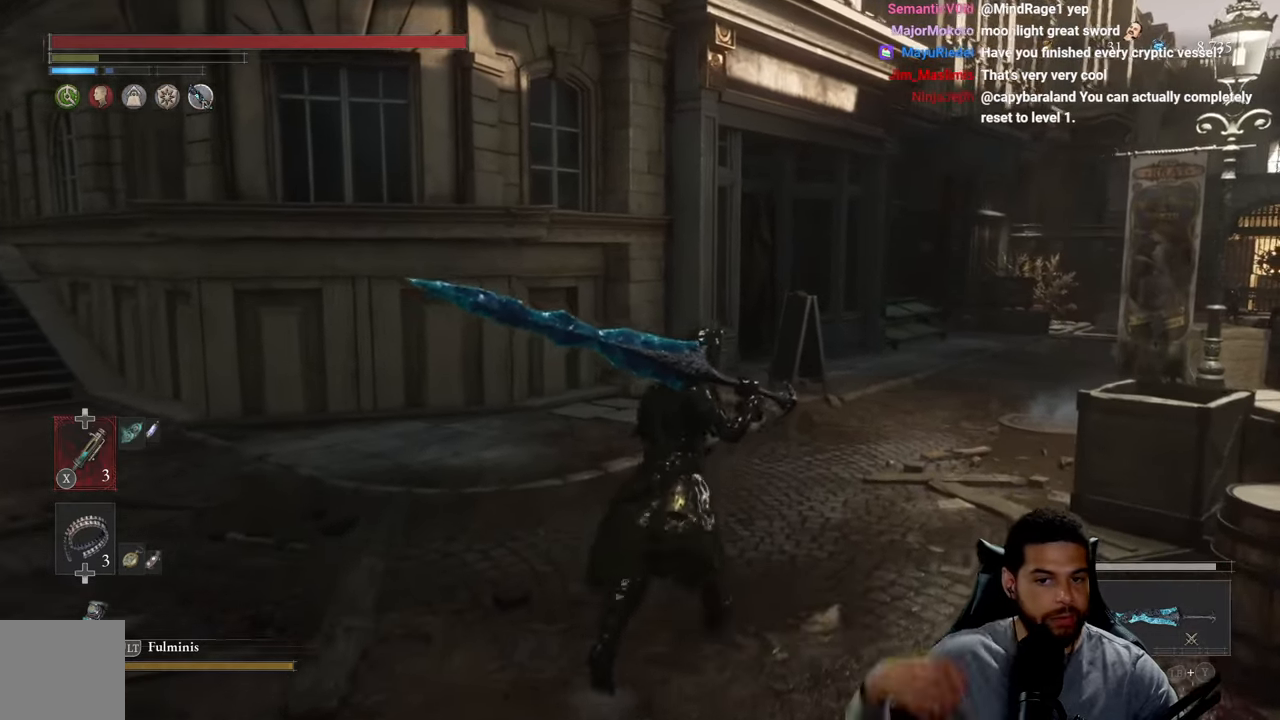
{"buttons": [], "left_stick": "up", "right_stick": "center", "events": []}
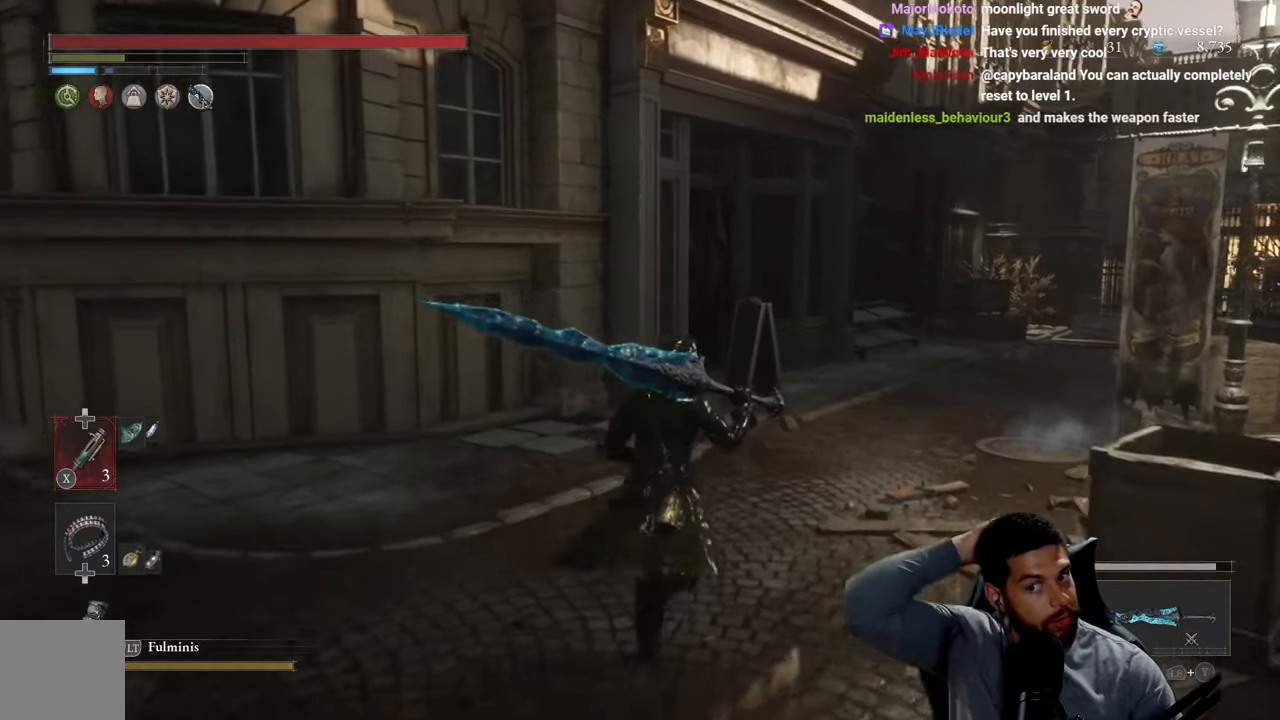
{"buttons": [], "left_stick": "up-right", "right_stick": "center", "events": [[467, "left_stick", "up-right"]]}
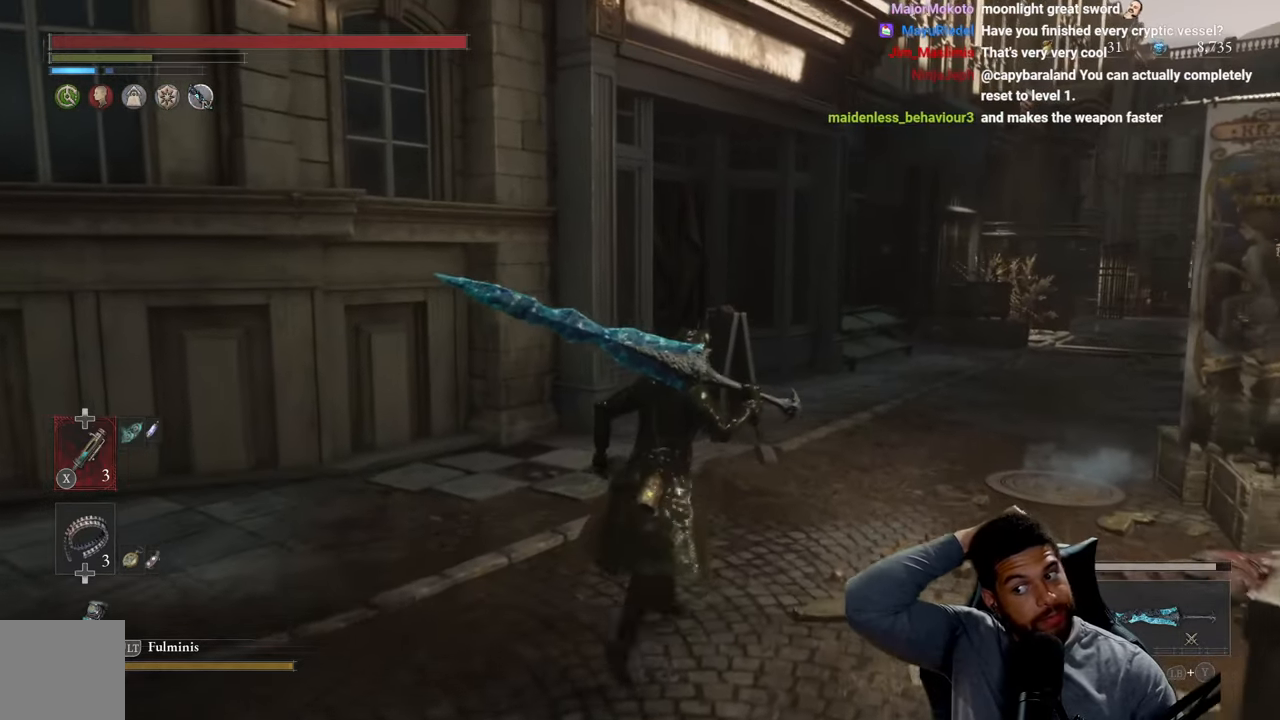
{"buttons": [], "left_stick": "up-right", "right_stick": "center", "events": []}
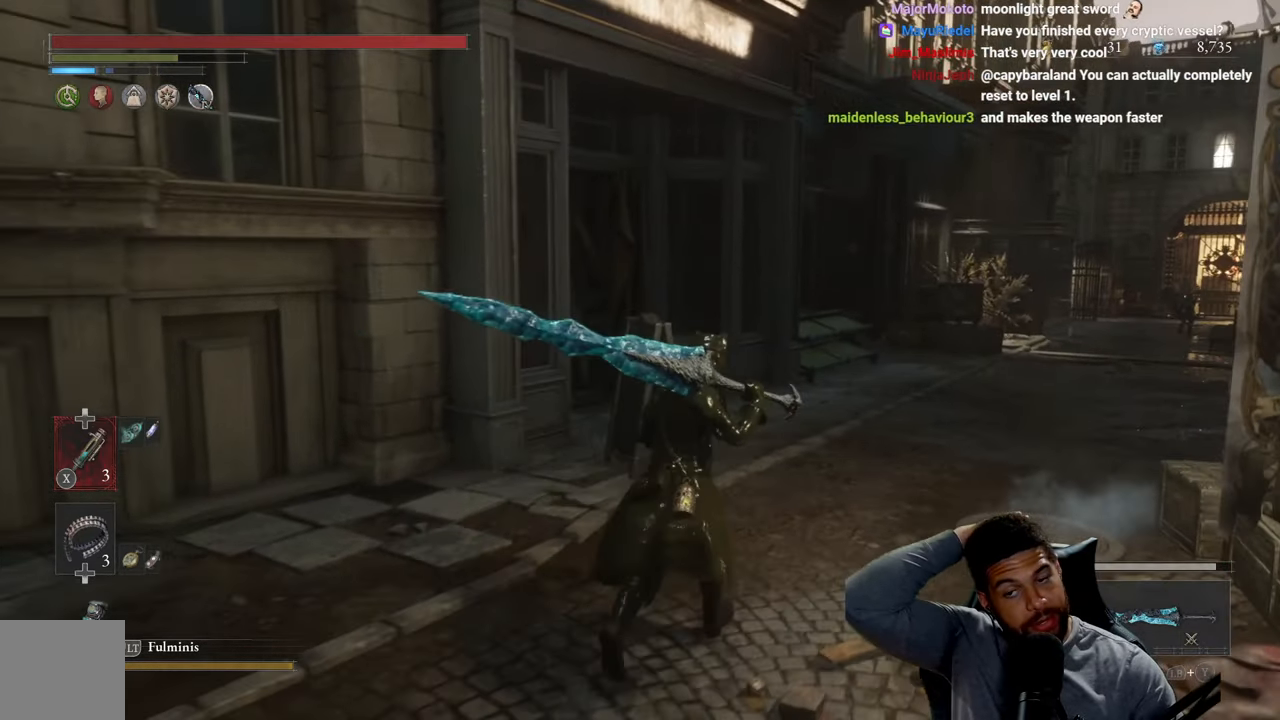
{"buttons": [], "left_stick": "up-right", "right_stick": "center", "events": []}
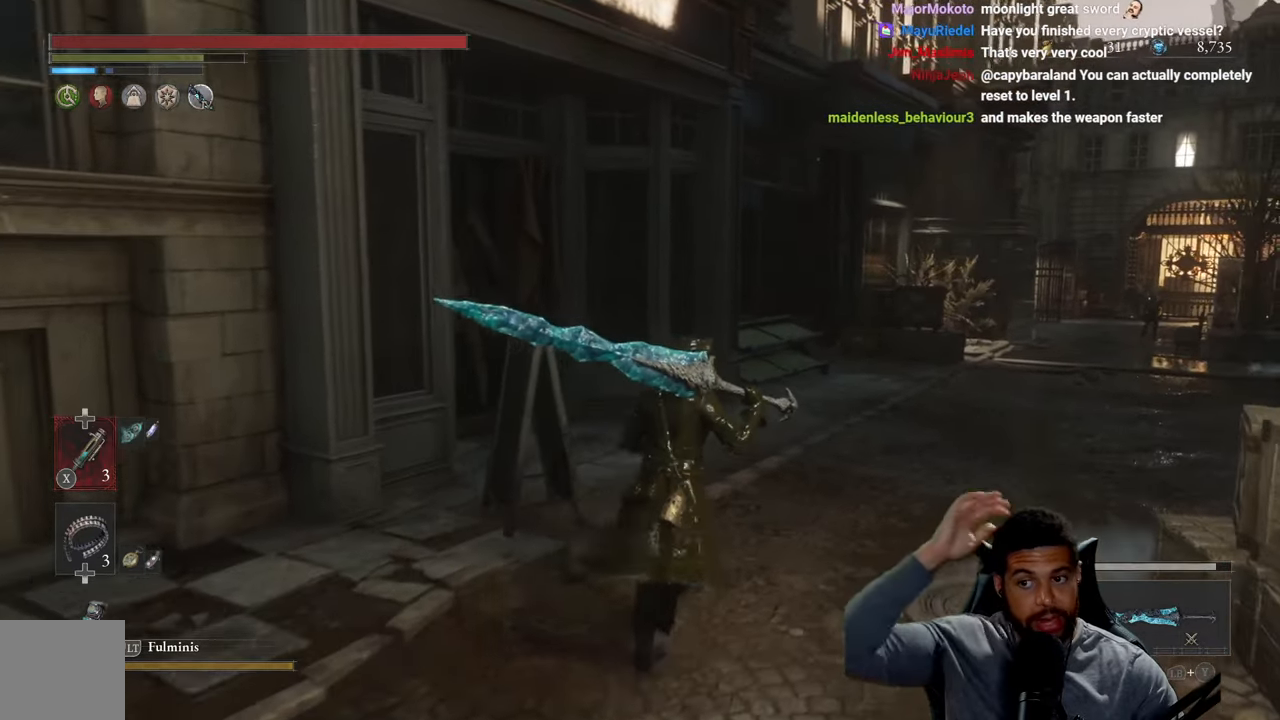
{"buttons": [], "left_stick": "up-right", "right_stick": "center", "events": []}
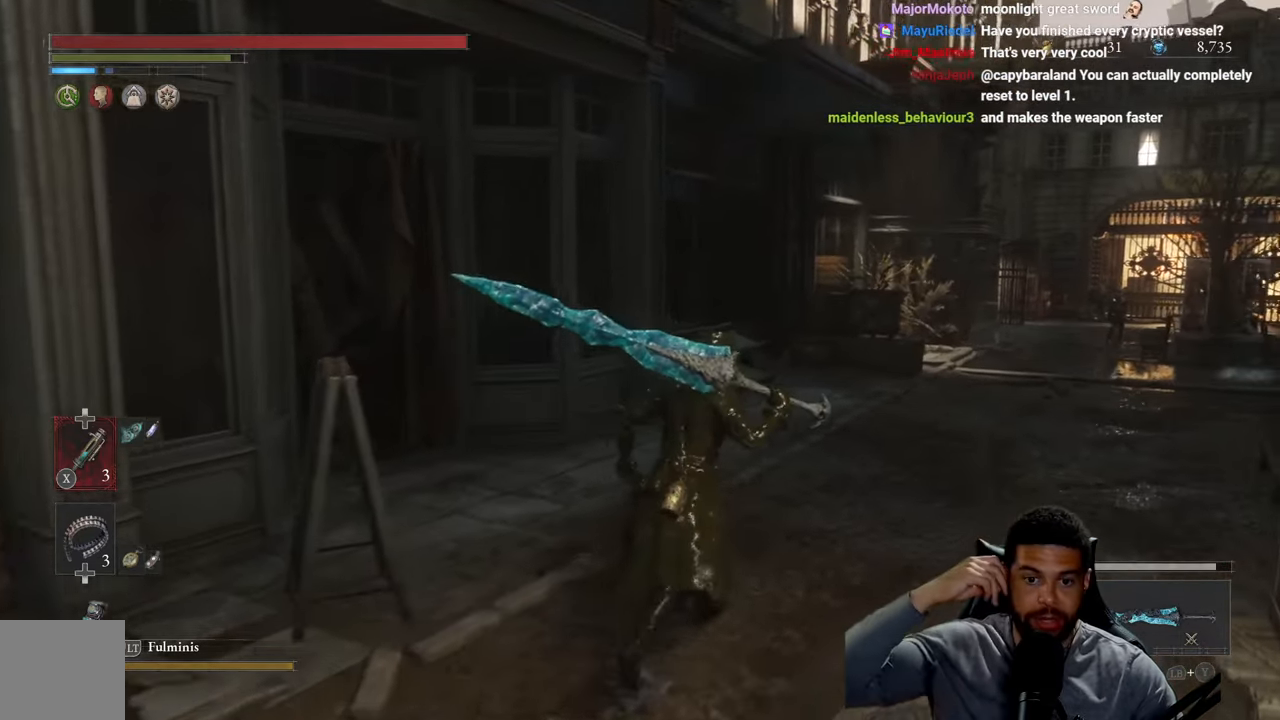
{"buttons": [], "left_stick": "up-right", "right_stick": "center", "events": []}
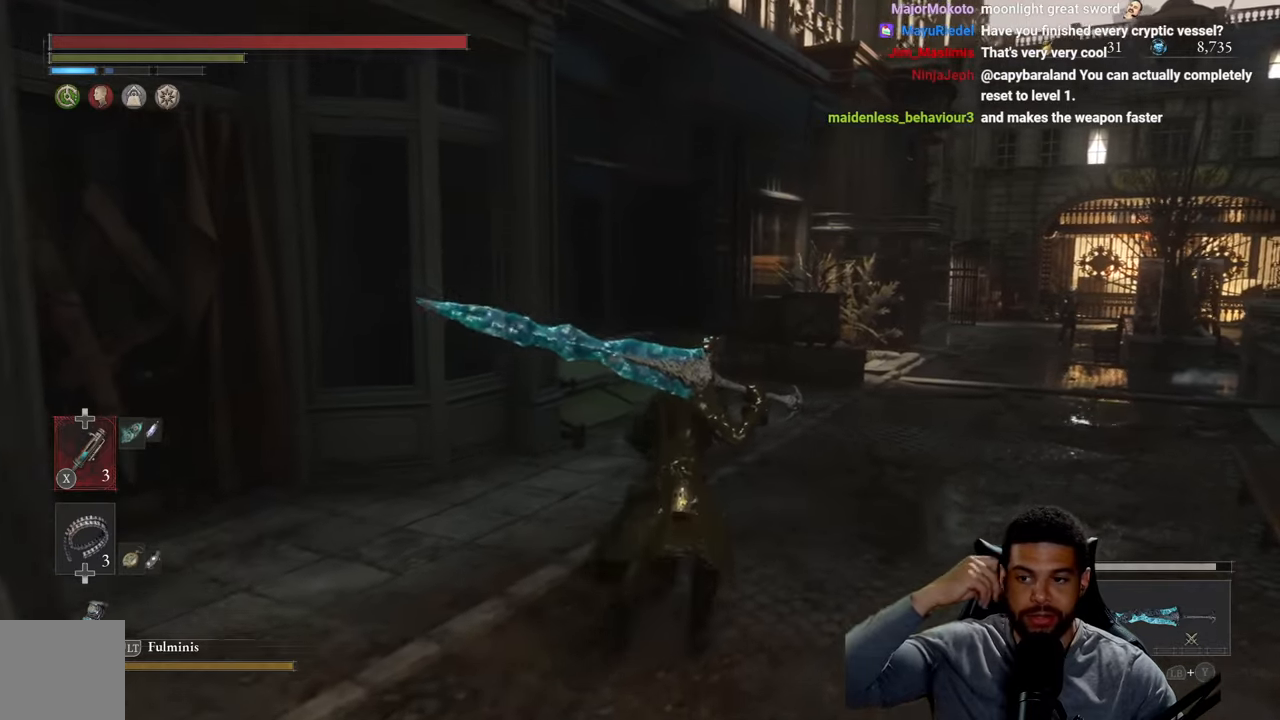
{"buttons": [], "left_stick": "up-right", "right_stick": "center", "events": [[150, "left_stick", "up"], [500, "left_stick", "up-right"]]}
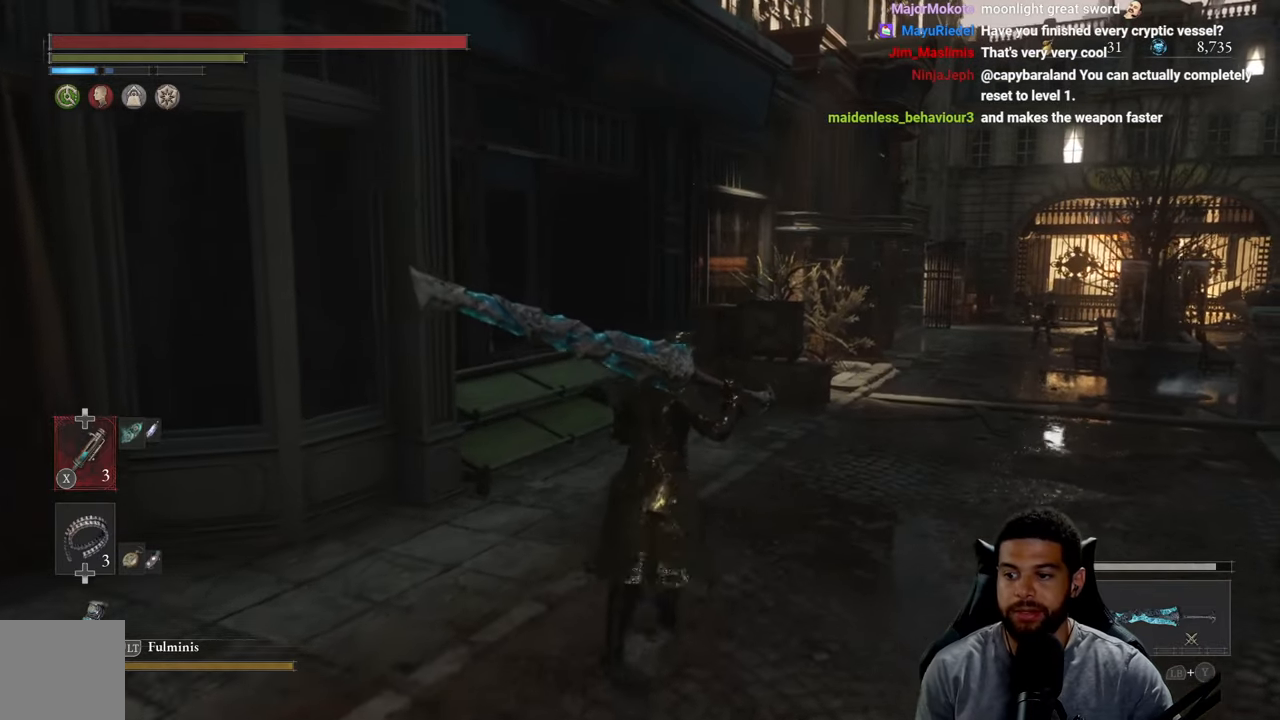
{"buttons": [], "left_stick": "up-right", "right_stick": "center", "events": [[216, "right_stick", "right"], [300, "right_stick", "center"]]}
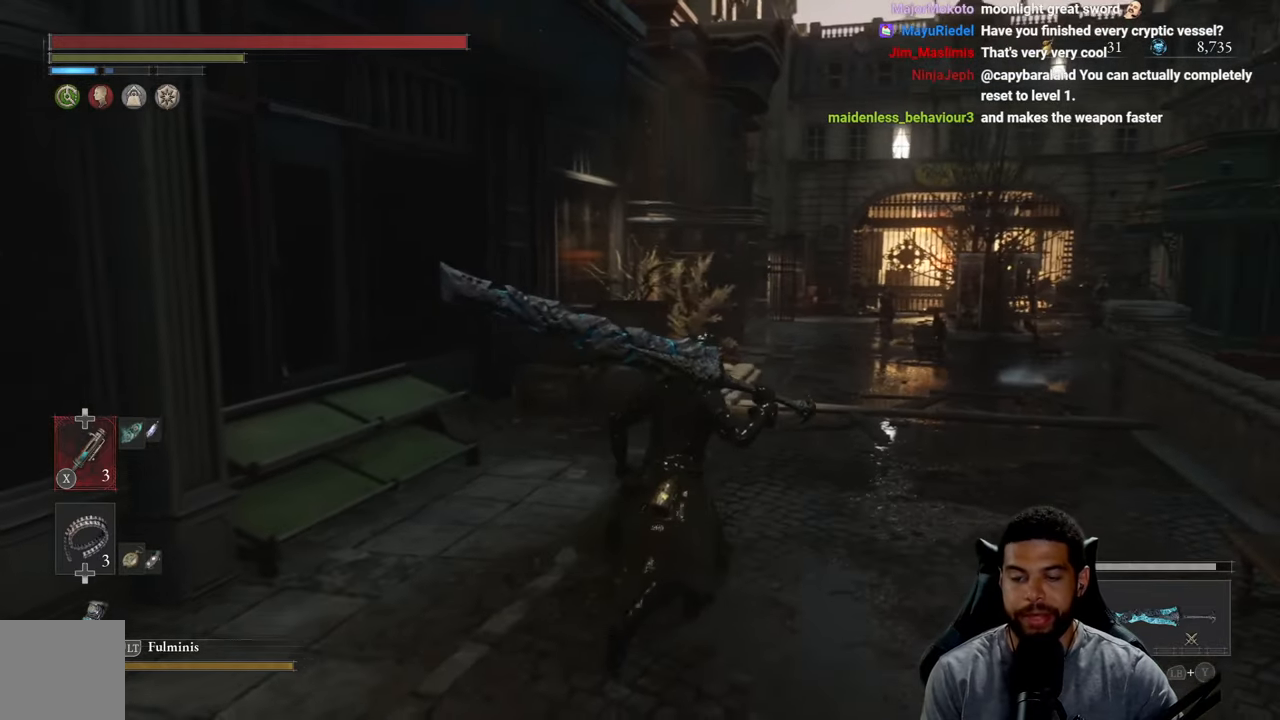
{"buttons": [], "left_stick": "up-right", "right_stick": "center", "events": []}
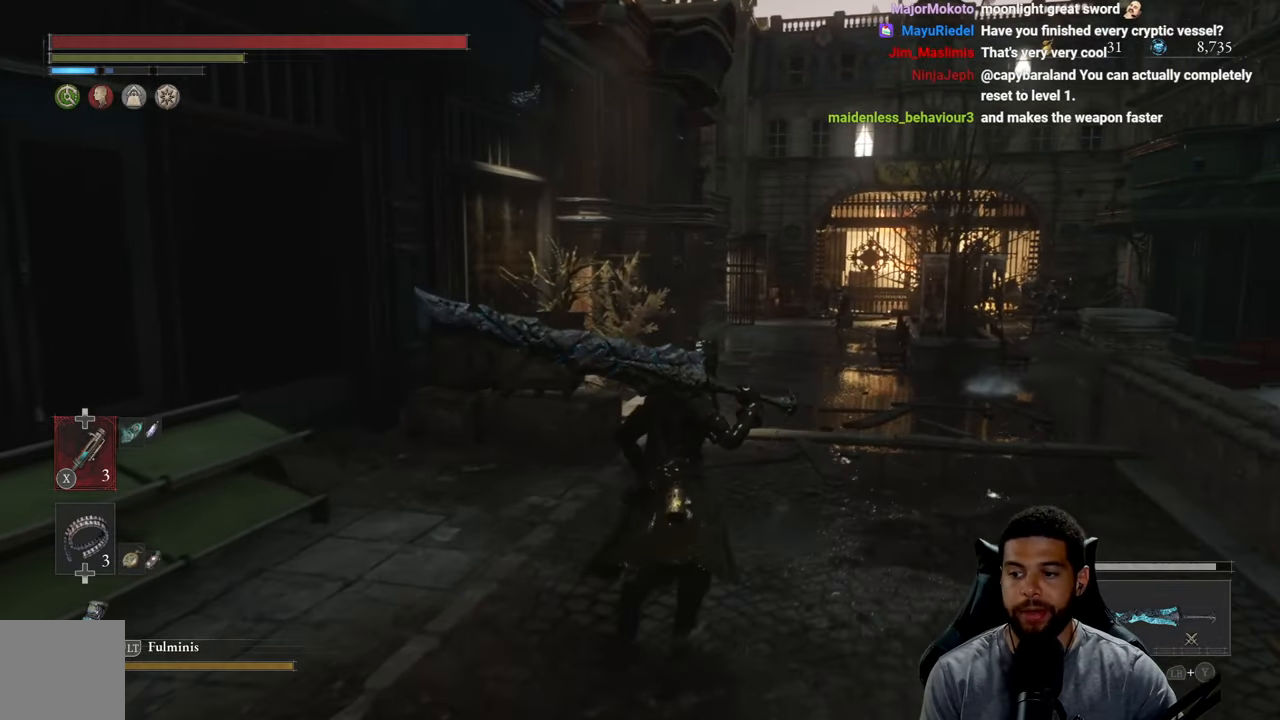
{"buttons": [], "left_stick": "up-right", "right_stick": "center", "events": []}
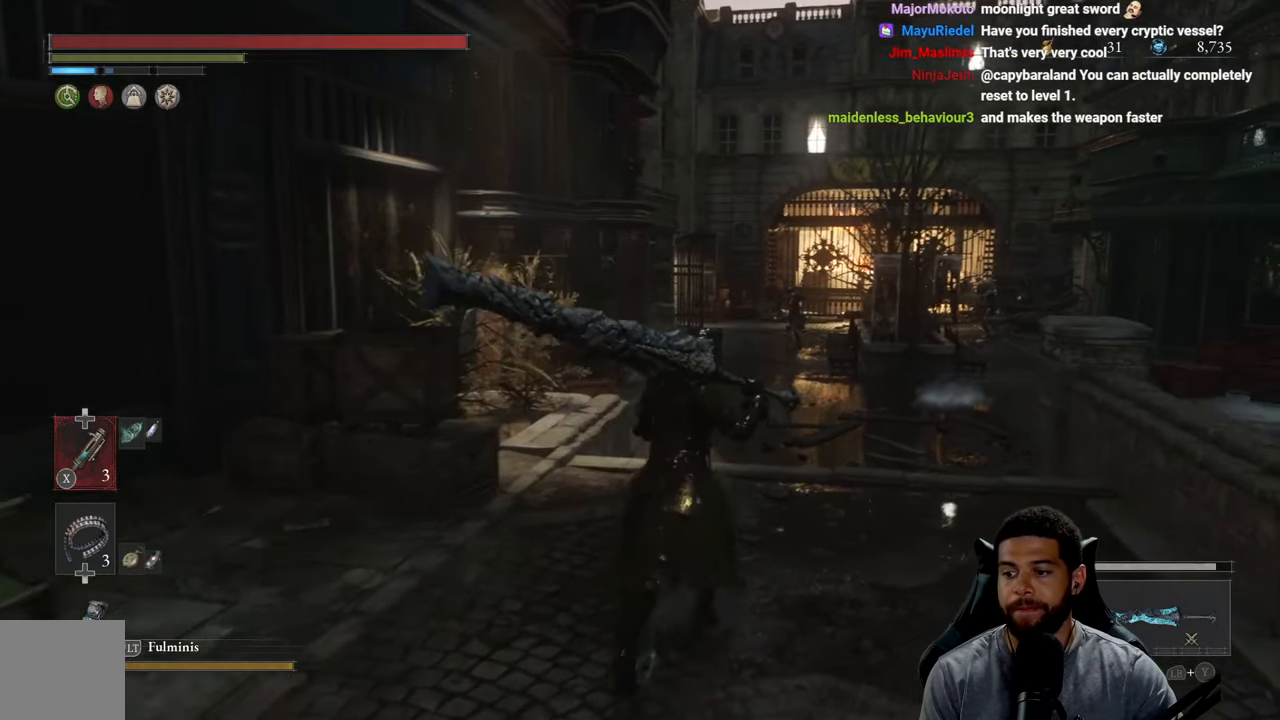
{"buttons": [], "left_stick": "up", "right_stick": "center", "events": [[33, "left_stick", "up"]]}
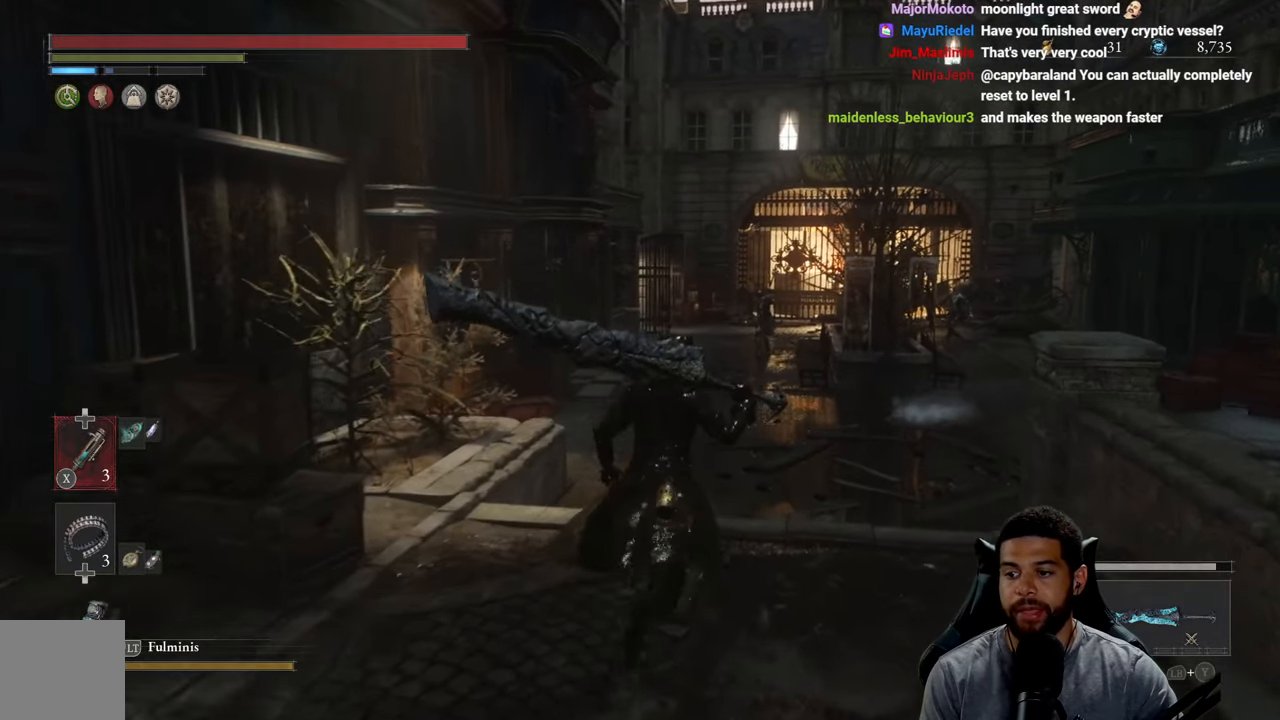
{"buttons": [], "left_stick": "up", "right_stick": "center", "events": []}
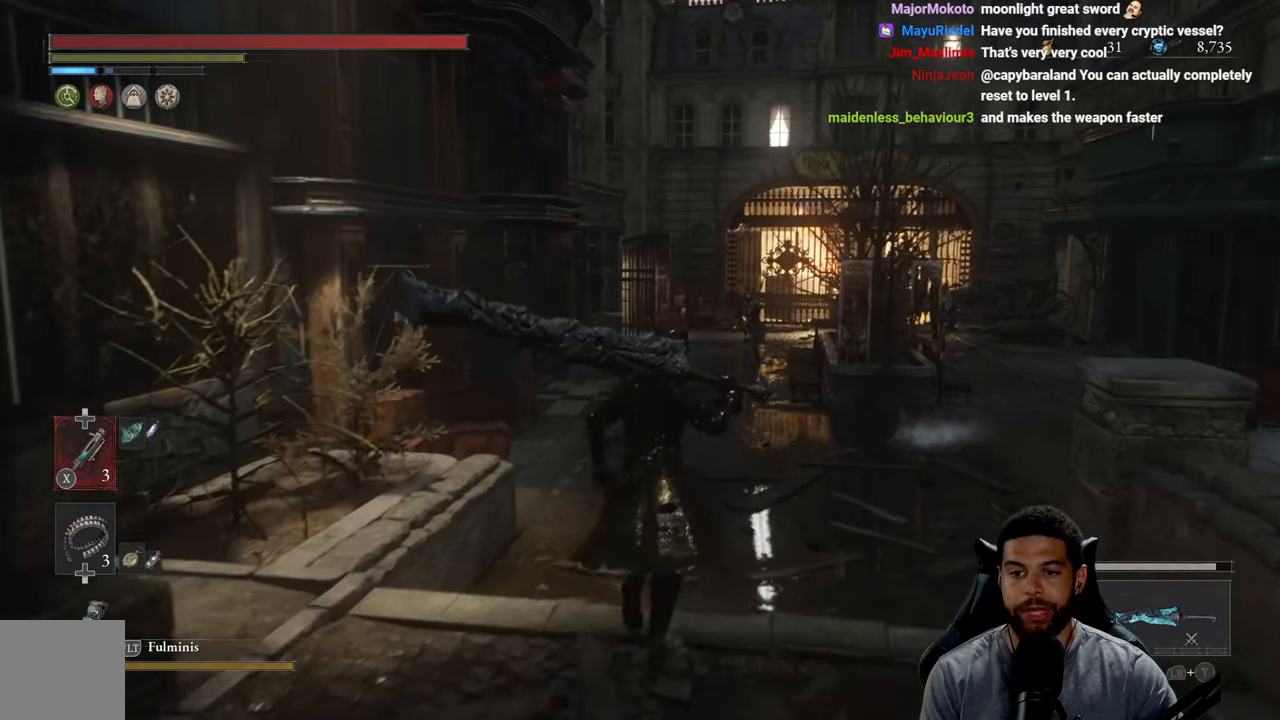
{"buttons": ["B"], "left_stick": "up", "right_stick": "center", "events": [[100, "left_stick", "up-right"], [283, "right_stick", "down"], [300, "left_stick", "up"], [366, "right_stick", "center"], [483, "B", "down"]]}
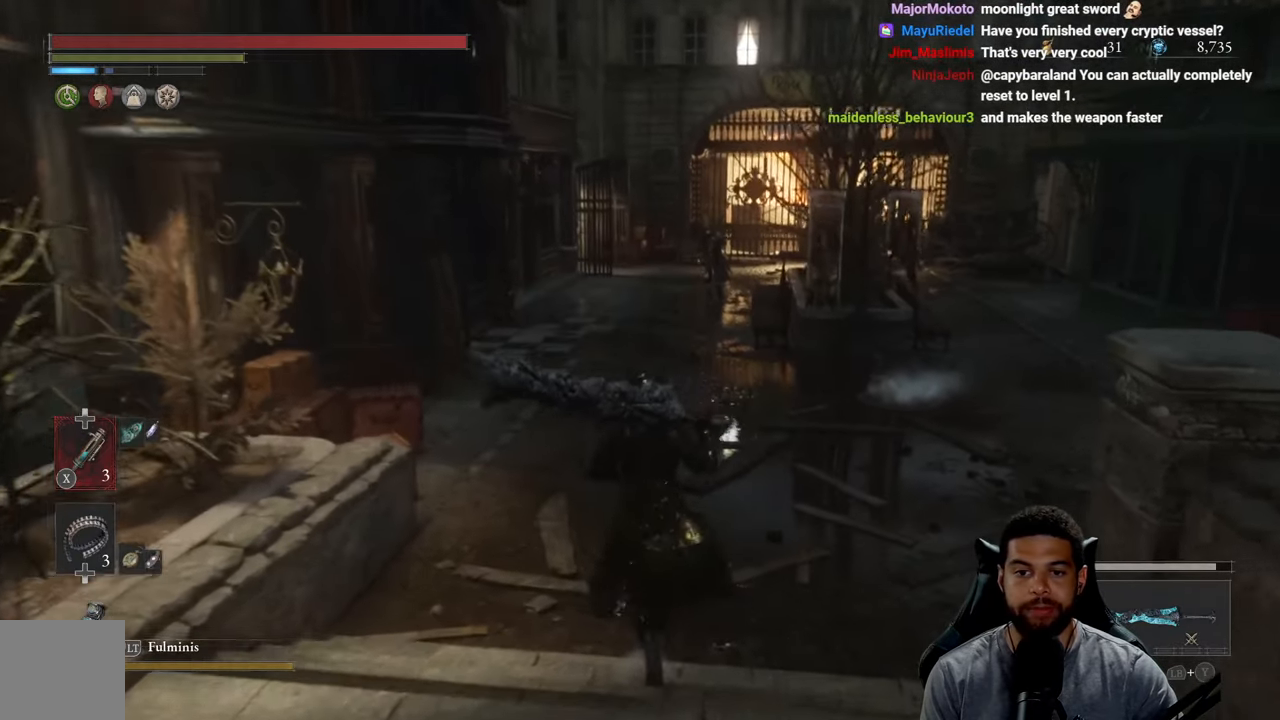
{"buttons": ["B"], "left_stick": "up", "right_stick": "center", "events": []}
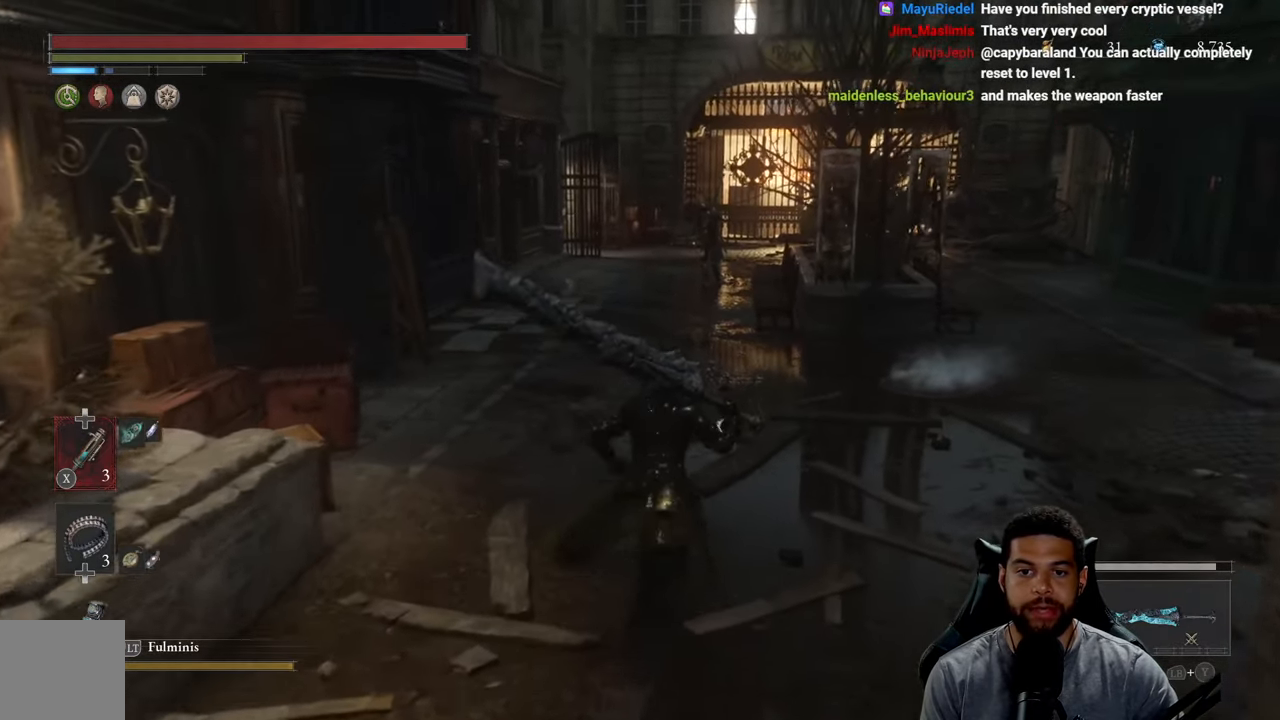
{"buttons": ["B"], "left_stick": "up", "right_stick": "center", "events": []}
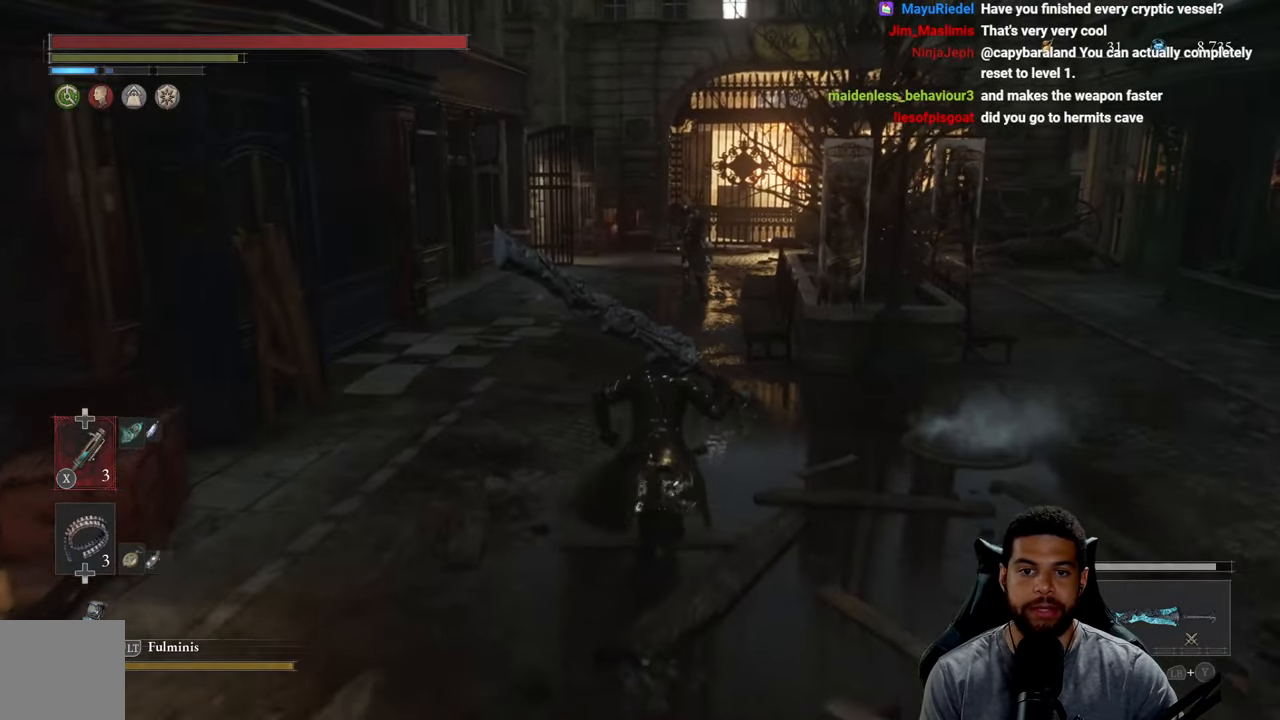
{"buttons": ["B"], "left_stick": "up", "right_stick": "center", "events": []}